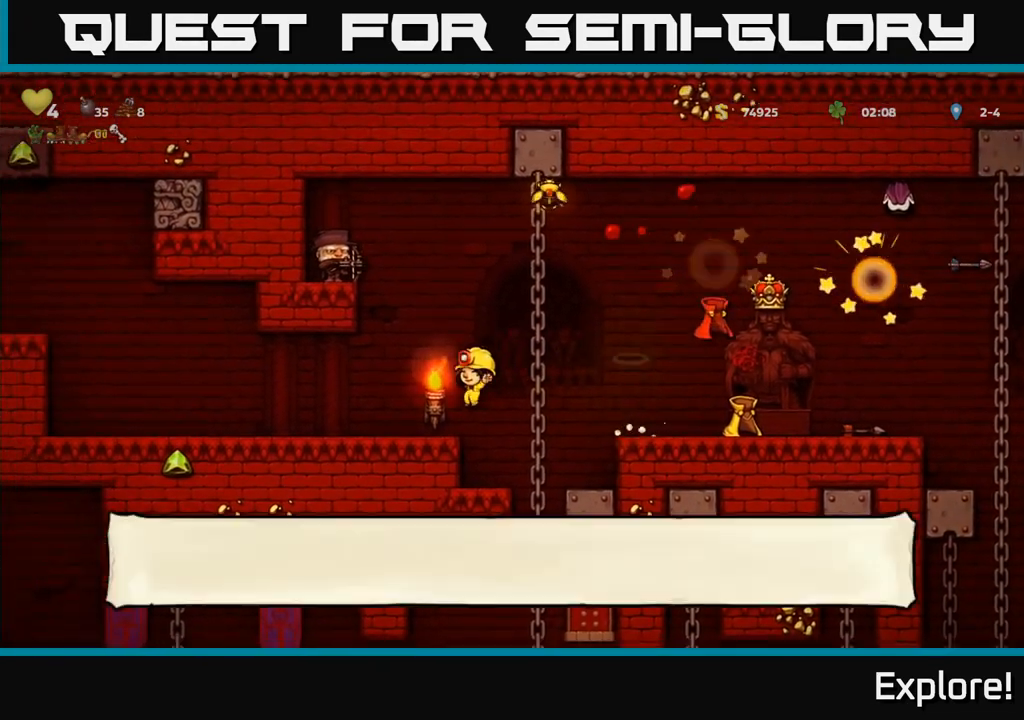
Gameplay with a controller (Xbox layout); each line is a JSON object with the inputs held at the frame after it. "events" lists button and stick changes between this image and that frame as [ms after this image, input, new state], when the widget could be followed in between.
{"buttons": ["DPAD_RIGHT"], "left_stick": "center", "right_stick": "center", "events": [[183, "DPAD_LEFT", "up"], [400, "DPAD_RIGHT", "down"]]}
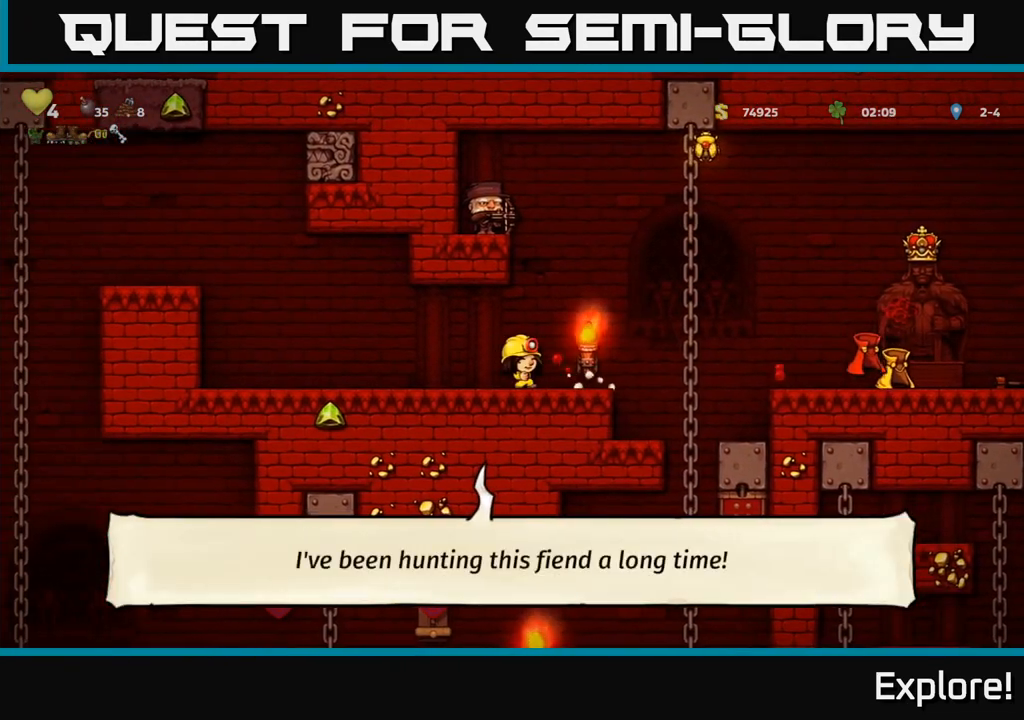
{"buttons": ["DPAD_RIGHT"], "left_stick": "center", "right_stick": "center", "events": [[67, "A", "down"], [200, "A", "up"]]}
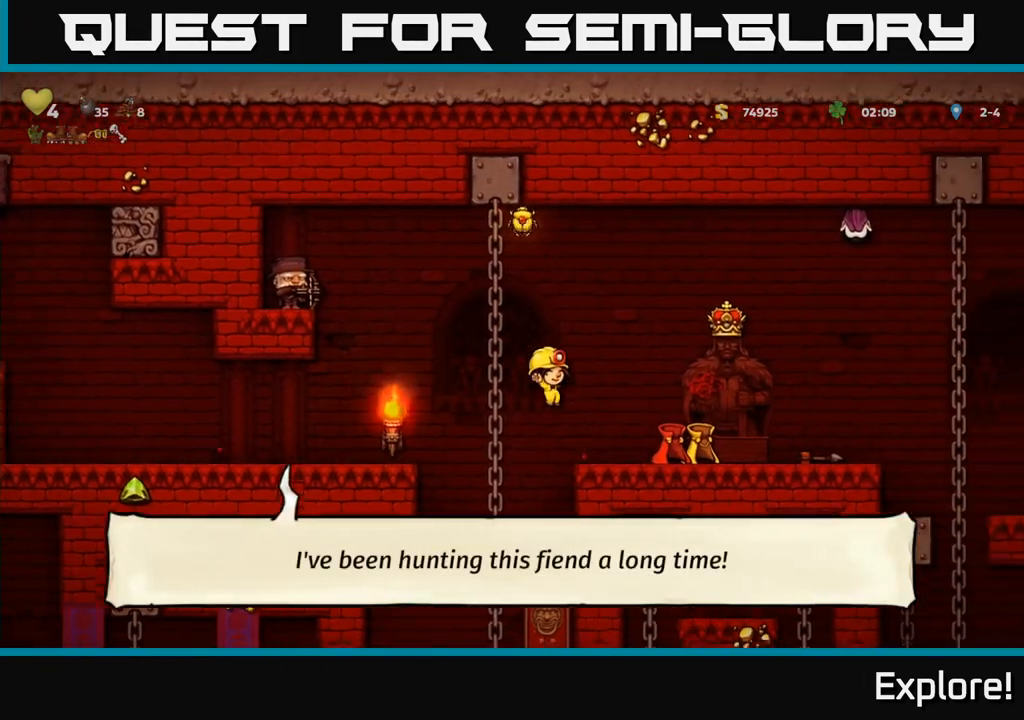
{"buttons": [], "left_stick": "center", "right_stick": "center", "events": [[167, "DPAD_DOWN", "down"], [217, "DPAD_RIGHT", "up"], [233, "X", "down"], [317, "DPAD_DOWN", "up"], [317, "X", "up"], [400, "DPAD_LEFT", "down"], [500, "DPAD_LEFT", "up"]]}
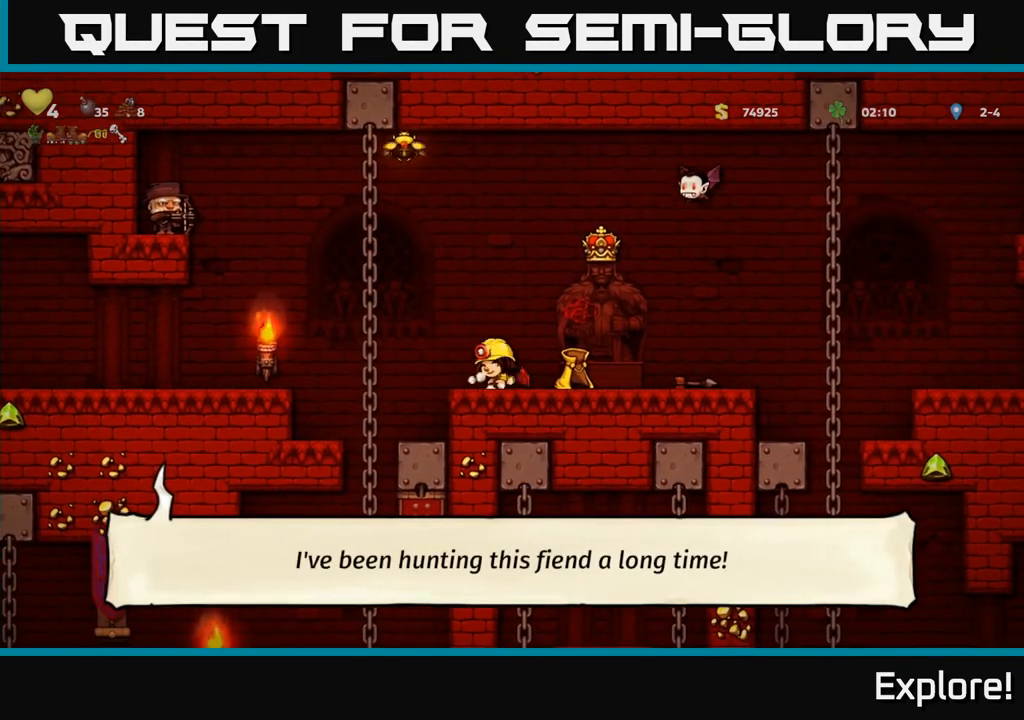
{"buttons": ["A"], "left_stick": "center", "right_stick": "center", "events": [[100, "DPAD_RIGHT", "down"], [183, "DPAD_RIGHT", "up"], [483, "A", "down"]]}
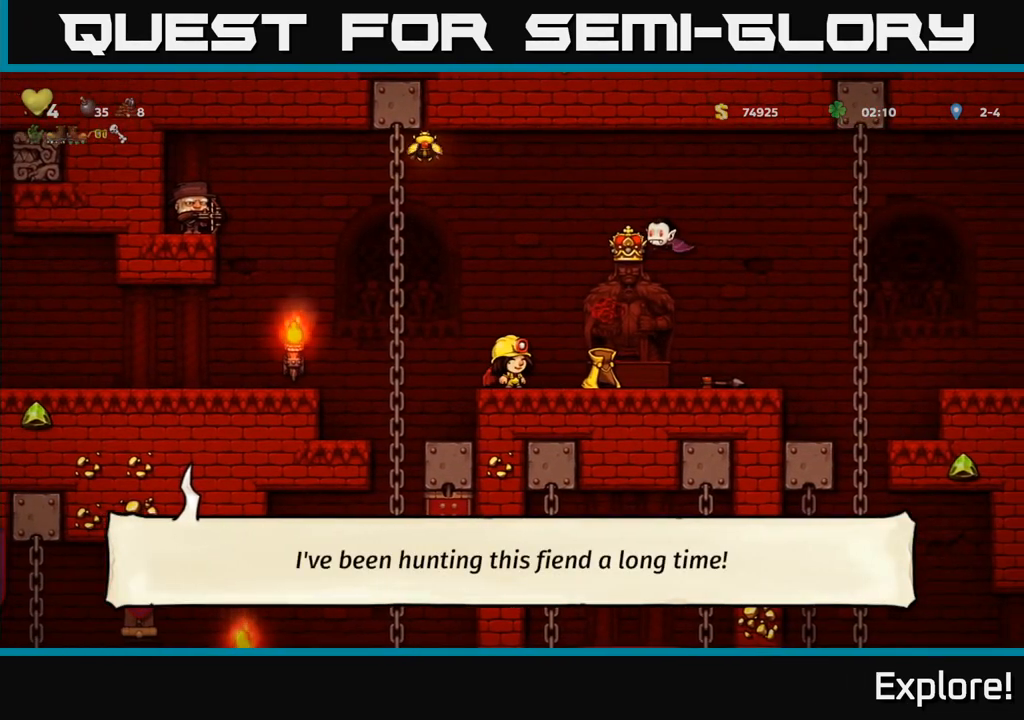
{"buttons": [], "left_stick": "center", "right_stick": "center", "events": [[83, "A", "up"], [150, "A", "down"], [233, "A", "up"], [350, "X", "down"], [450, "X", "up"]]}
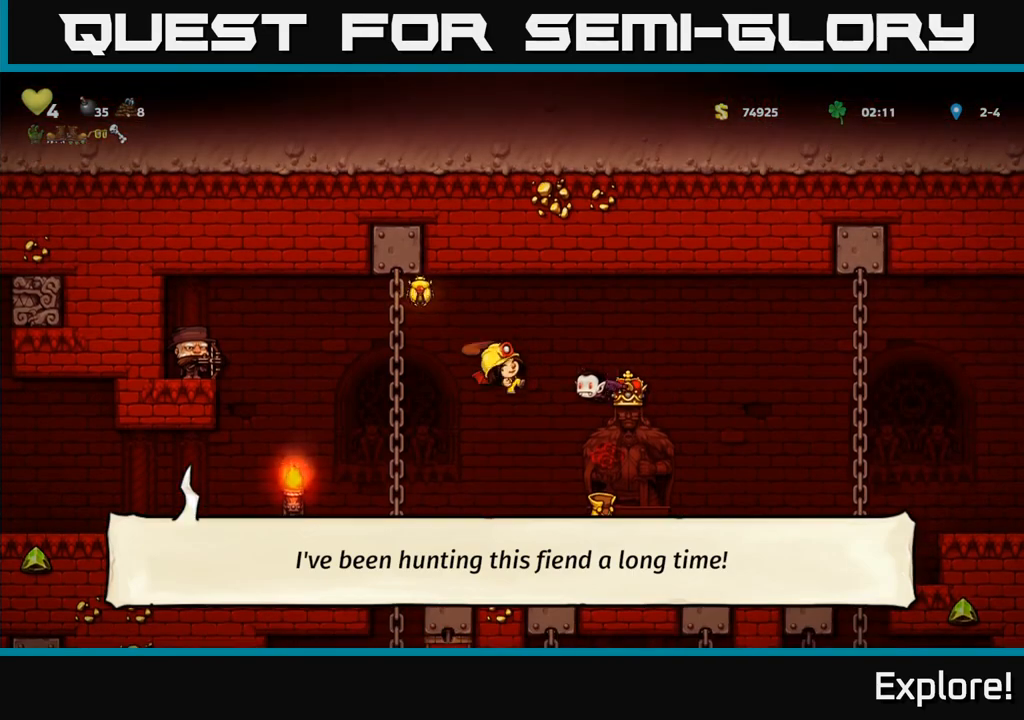
{"buttons": ["A", "DPAD_LEFT"], "left_stick": "center", "right_stick": "center", "events": [[450, "A", "down"], [483, "DPAD_LEFT", "down"]]}
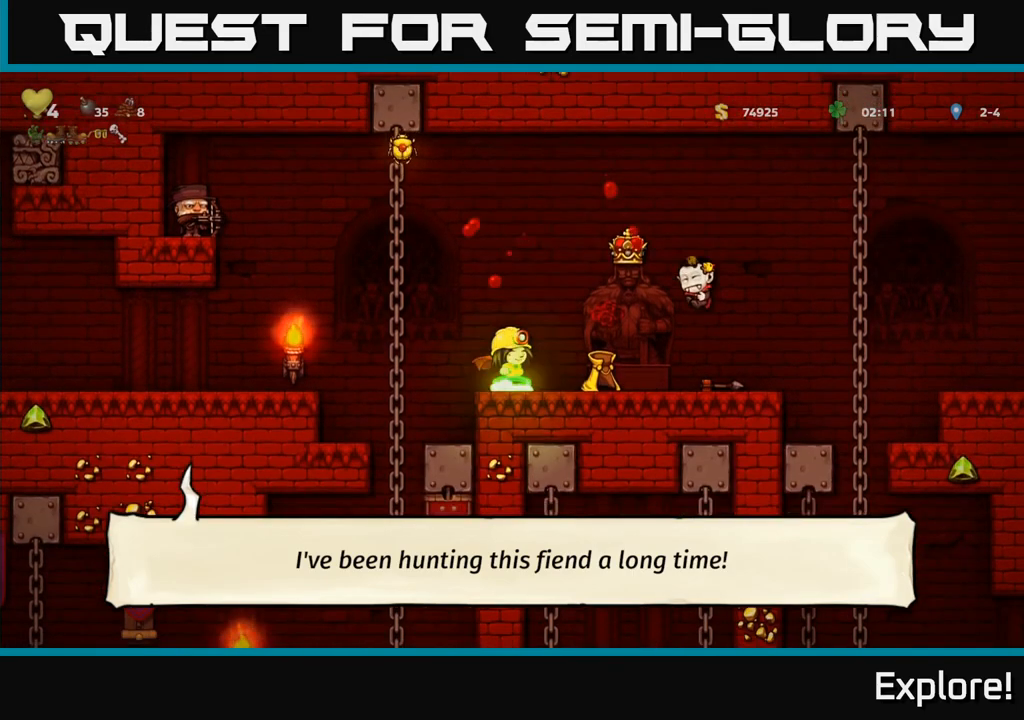
{"buttons": ["DPAD_RIGHT"], "left_stick": "center", "right_stick": "center", "events": [[50, "A", "up"], [100, "A", "down"], [200, "DPAD_UP", "down"], [233, "DPAD_LEFT", "up"], [283, "A", "up"], [417, "A", "down"], [467, "DPAD_UP", "up"], [483, "A", "up"], [500, "DPAD_RIGHT", "down"]]}
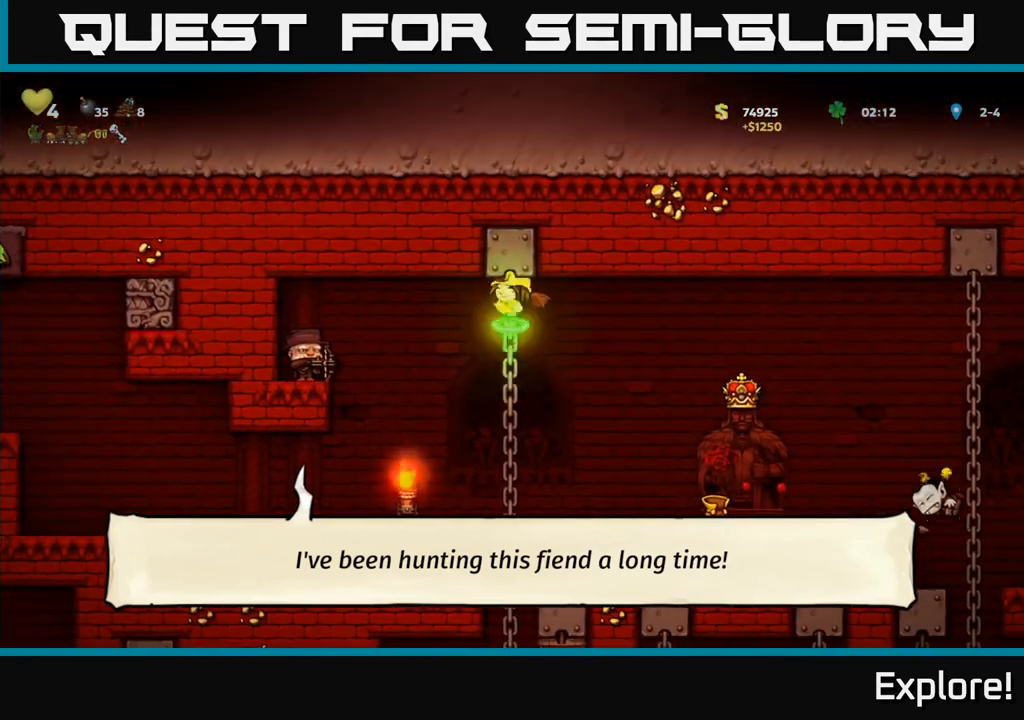
{"buttons": ["DPAD_RIGHT"], "left_stick": "center", "right_stick": "center", "events": []}
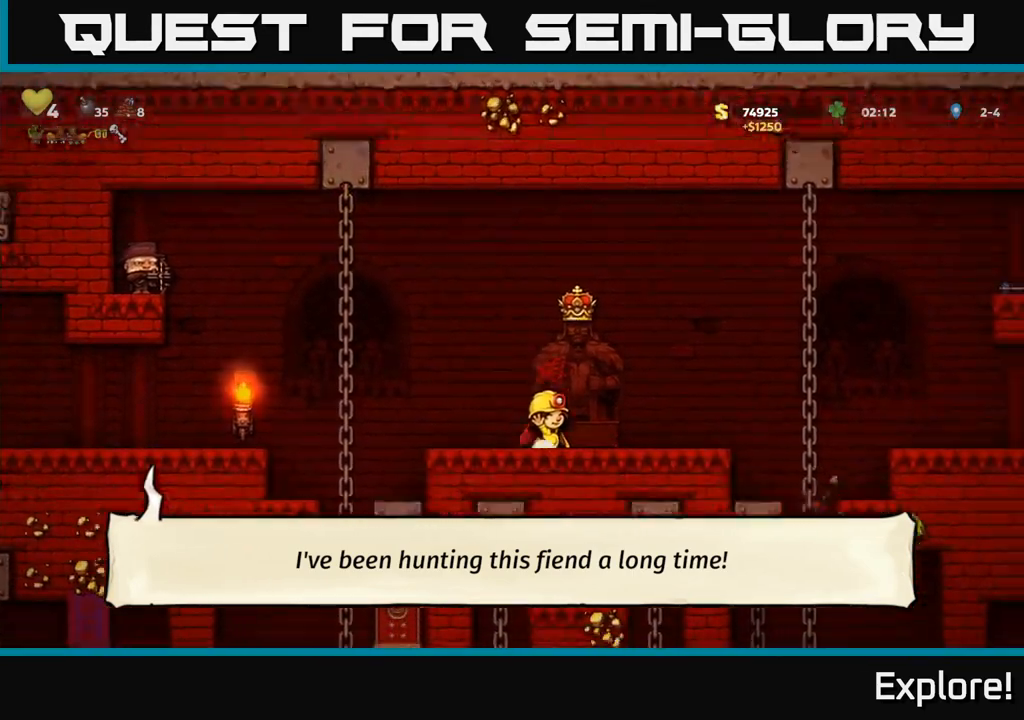
{"buttons": ["DPAD_RIGHT"], "left_stick": "center", "right_stick": "center", "events": [[67, "DPAD_RIGHT", "up"], [417, "DPAD_RIGHT", "down"]]}
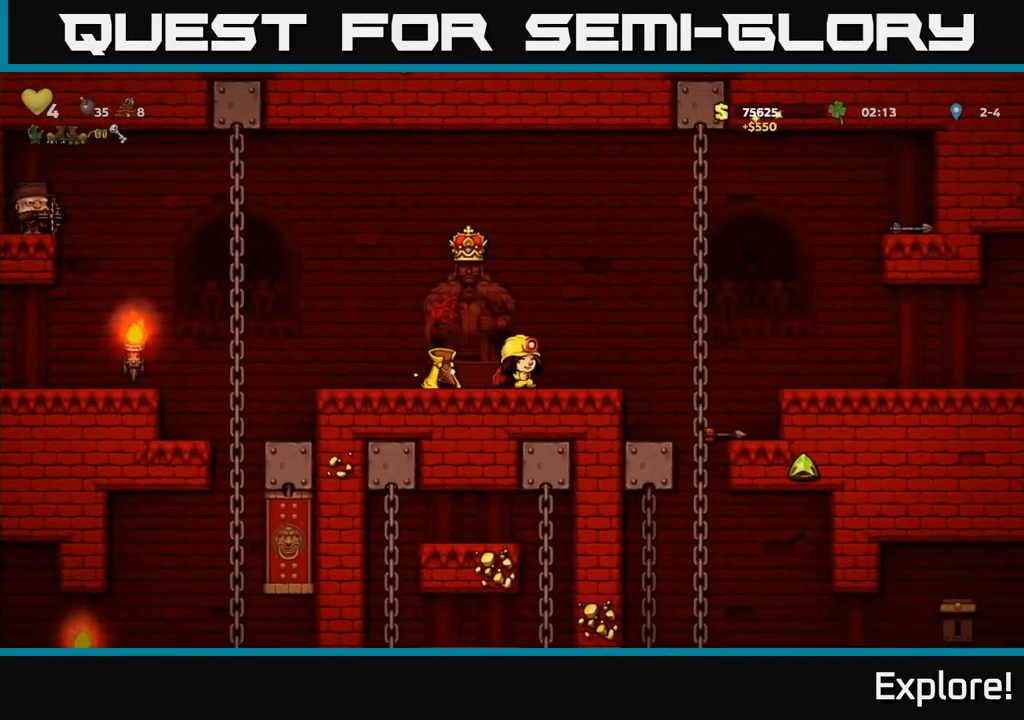
{"buttons": ["DPAD_RIGHT"], "left_stick": "center", "right_stick": "center", "events": [[67, "A", "down"], [133, "A", "up"]]}
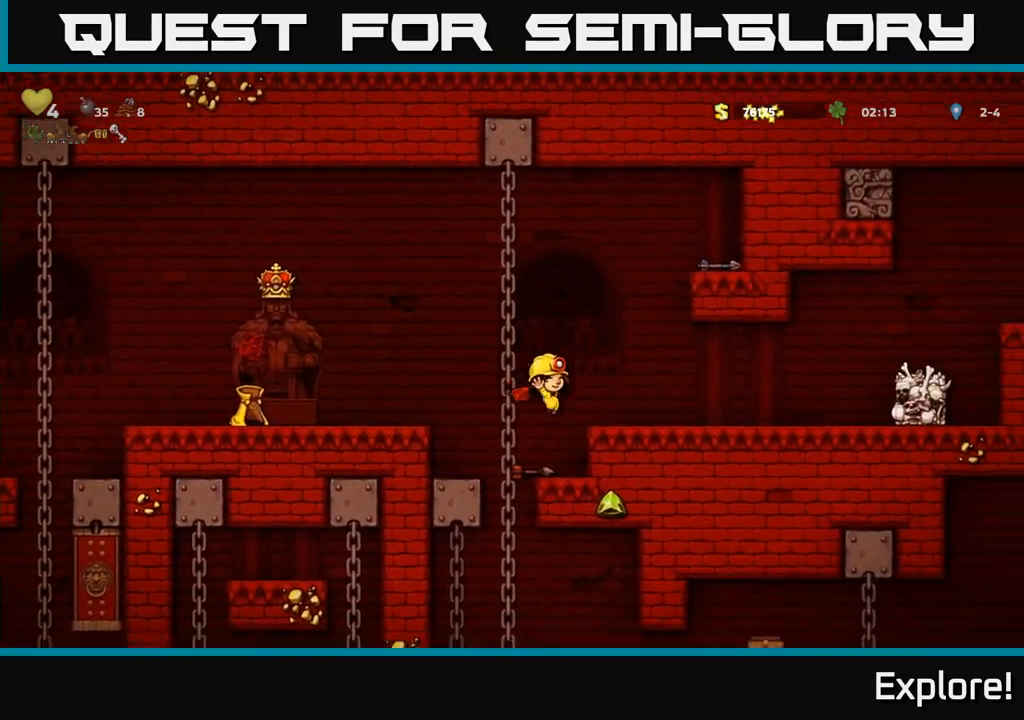
{"buttons": [], "left_stick": "center", "right_stick": "center", "events": [[117, "DPAD_RIGHT", "up"], [217, "A", "down"], [300, "A", "up"], [350, "DPAD_RIGHT", "down"], [433, "DPAD_RIGHT", "up"]]}
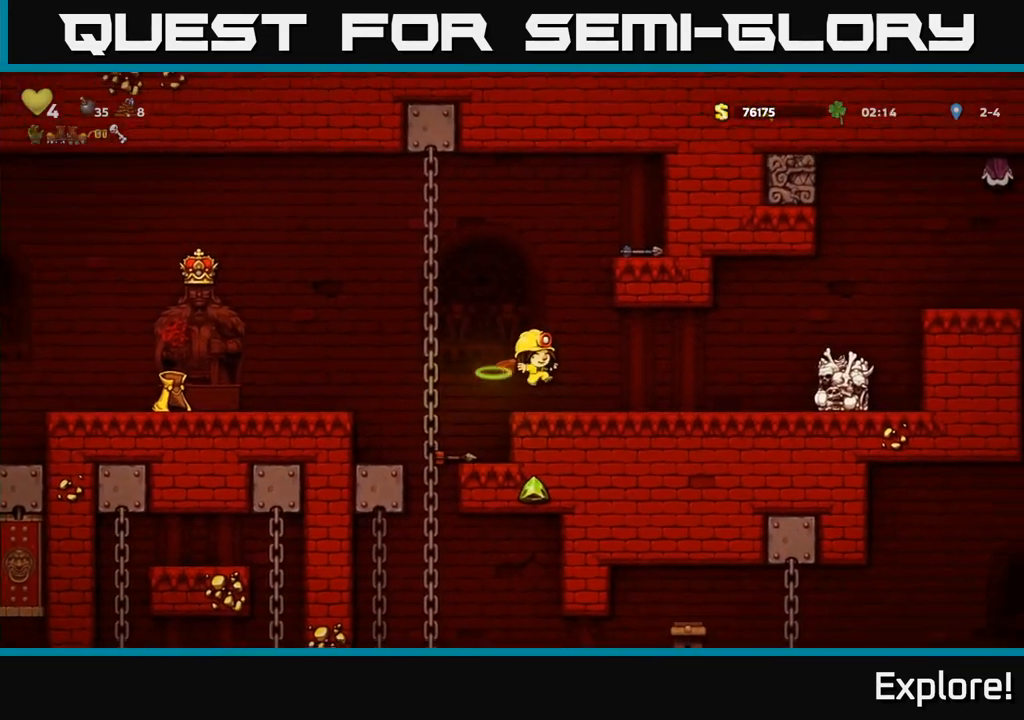
{"buttons": ["A"], "left_stick": "center", "right_stick": "center", "events": [[233, "A", "down"], [333, "A", "up"], [417, "A", "down"]]}
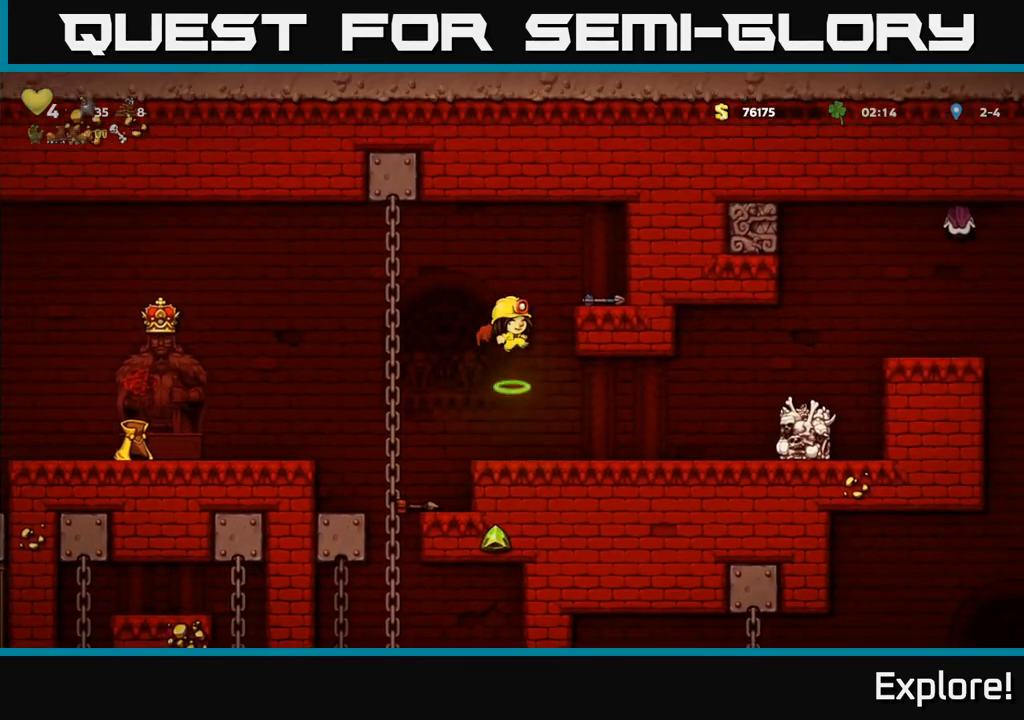
{"buttons": ["DPAD_DOWN"], "left_stick": "center", "right_stick": "center", "events": [[67, "DPAD_RIGHT", "down"], [150, "A", "up"], [267, "DPAD_RIGHT", "up"], [483, "DPAD_DOWN", "down"]]}
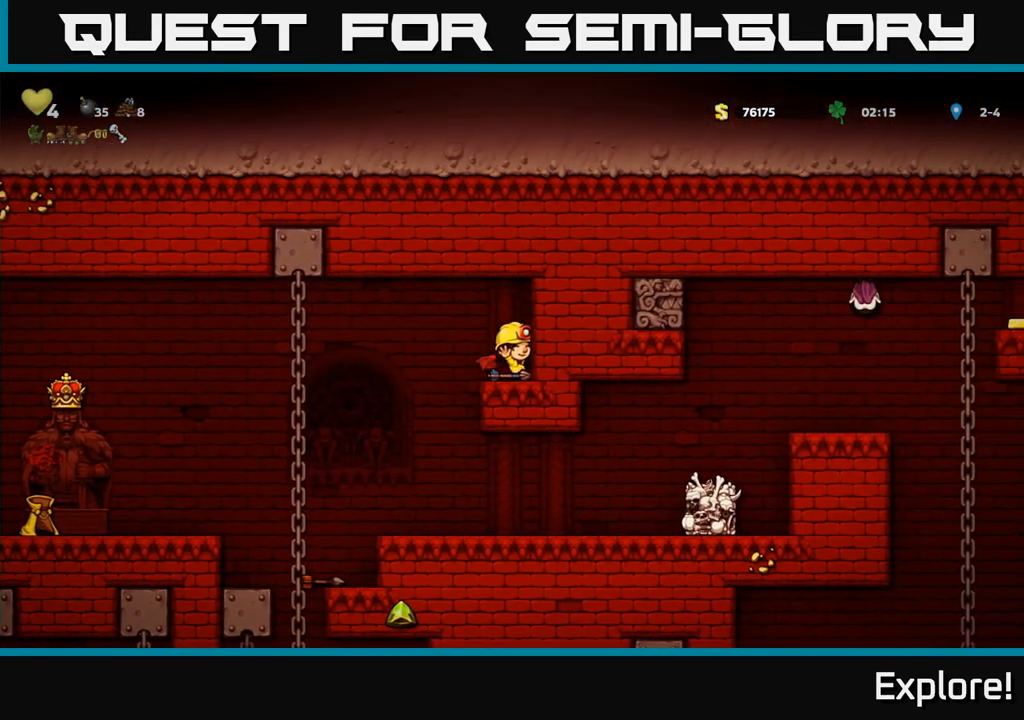
{"buttons": ["DPAD_LEFT"], "left_stick": "center", "right_stick": "center", "events": [[100, "X", "down"], [183, "DPAD_DOWN", "up"], [200, "X", "up"], [467, "DPAD_LEFT", "down"]]}
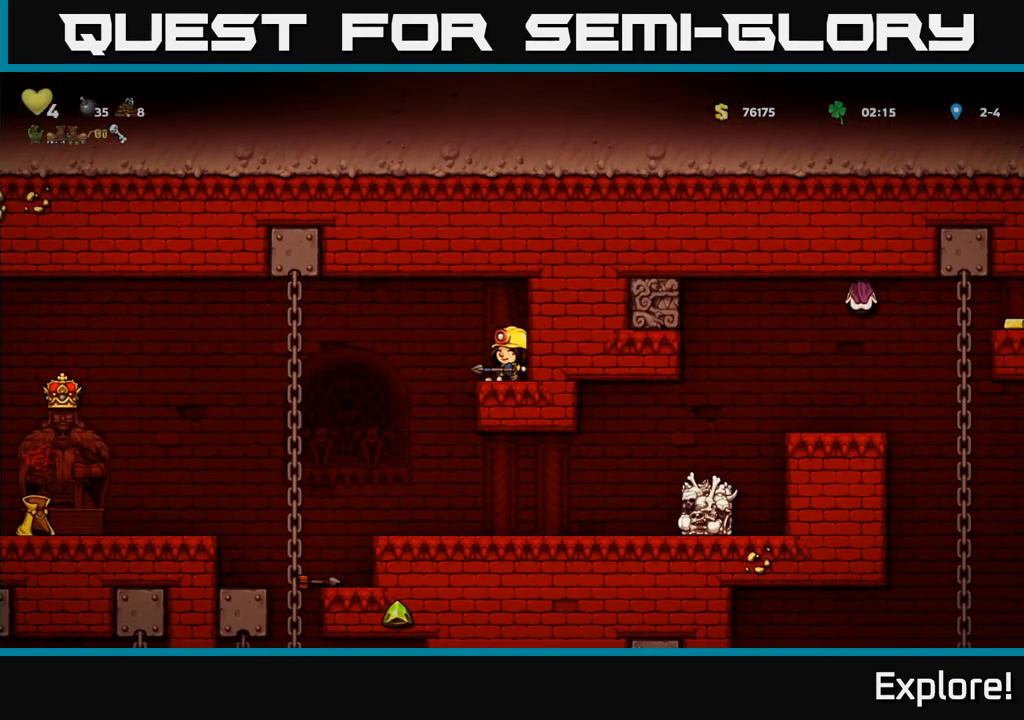
{"buttons": [], "left_stick": "center", "right_stick": "center", "events": [[167, "DPAD_LEFT", "up"]]}
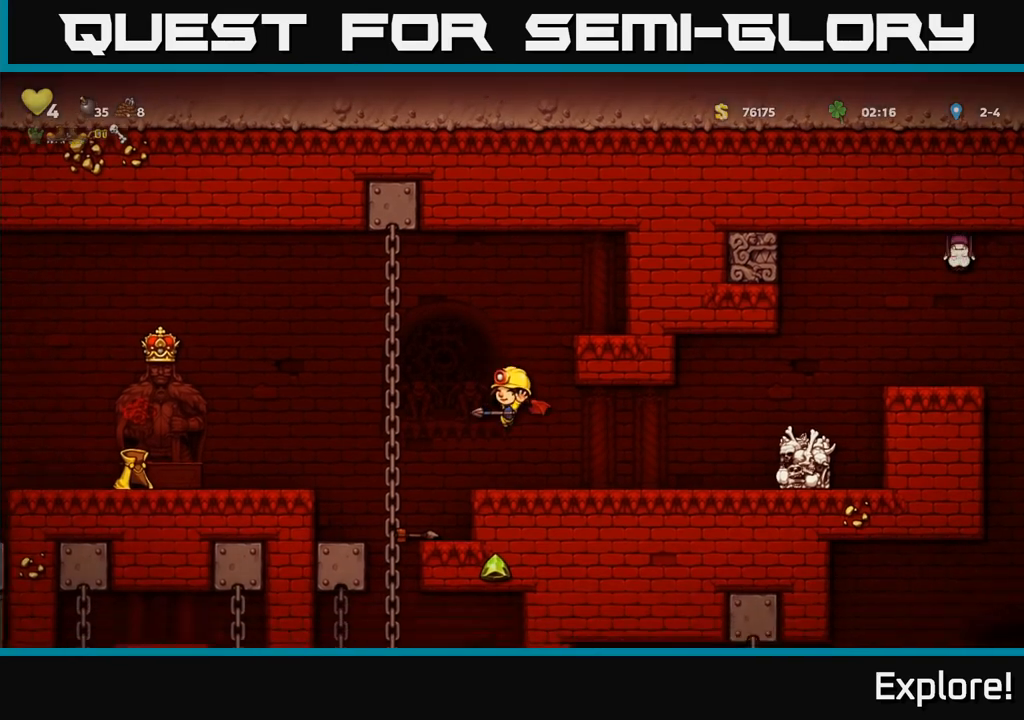
{"buttons": ["DPAD_LEFT"], "left_stick": "center", "right_stick": "center", "events": [[17, "DPAD_LEFT", "down"], [133, "A", "down"], [283, "A", "up"]]}
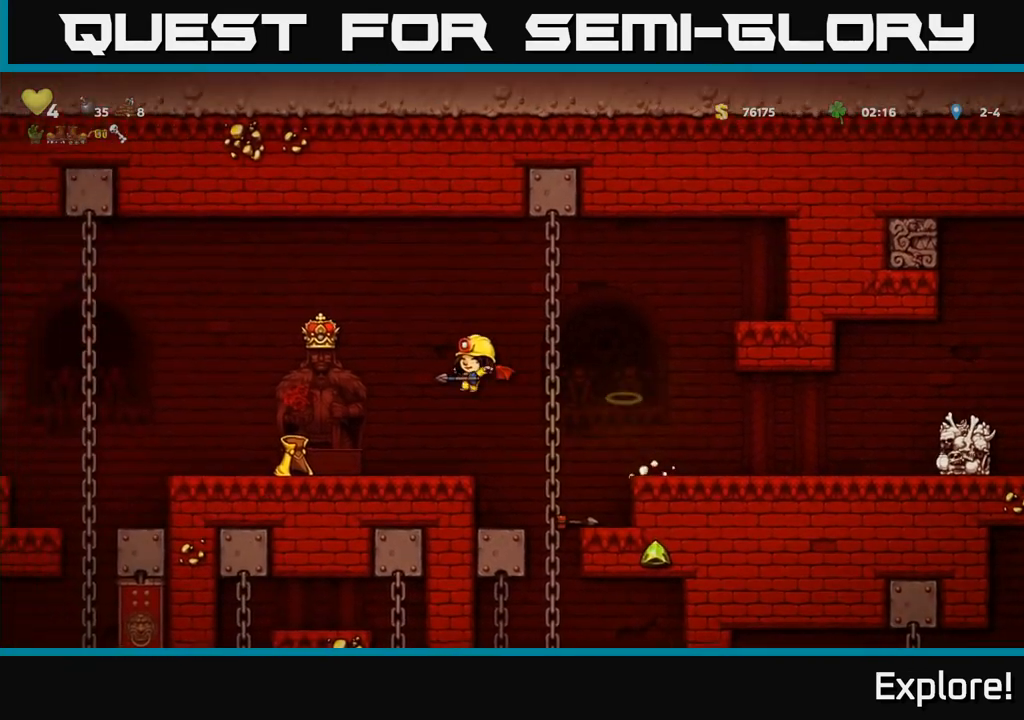
{"buttons": ["A", "DPAD_LEFT"], "left_stick": "center", "right_stick": "center", "events": [[67, "DPAD_LEFT", "up"], [267, "A", "down"], [333, "DPAD_LEFT", "down"], [350, "A", "up"], [383, "A", "down"]]}
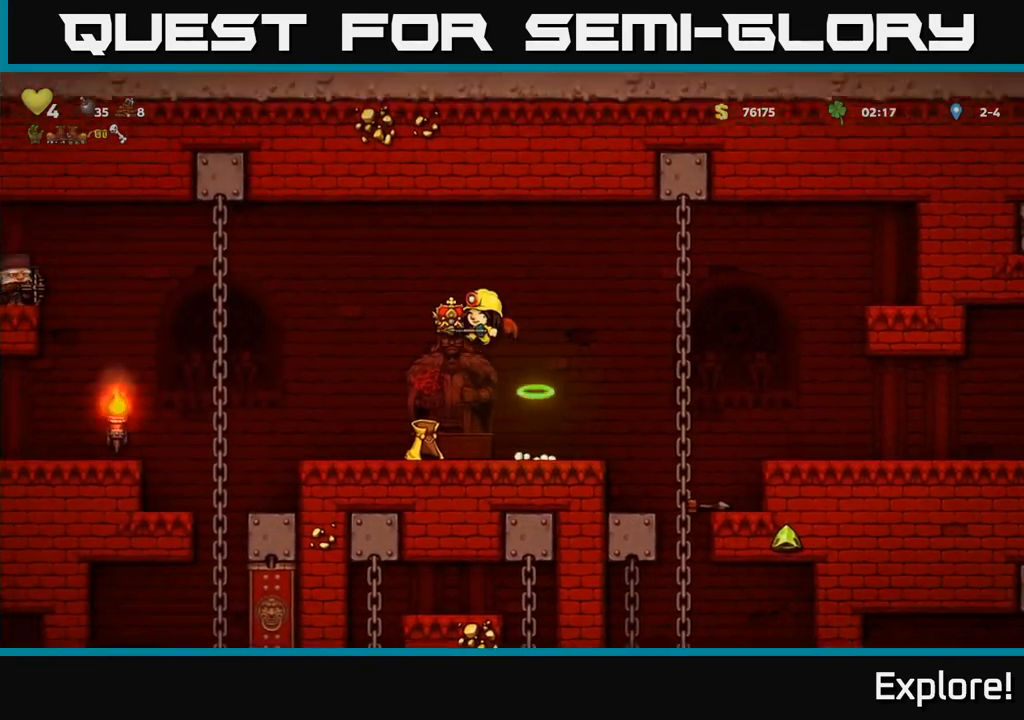
{"buttons": [], "left_stick": "center", "right_stick": "center", "events": [[33, "A", "up"], [183, "DPAD_LEFT", "up"]]}
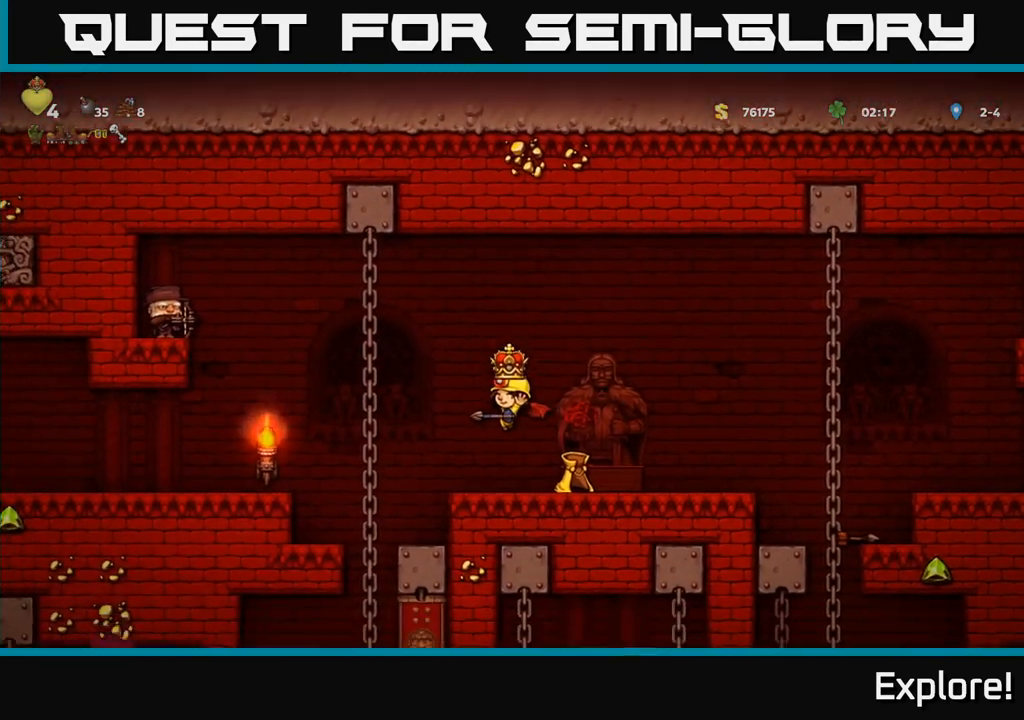
{"buttons": ["A", "DPAD_LEFT"], "left_stick": "center", "right_stick": "center", "events": [[100, "DPAD_LEFT", "down"], [200, "A", "down"], [333, "A", "up"], [433, "A", "down"]]}
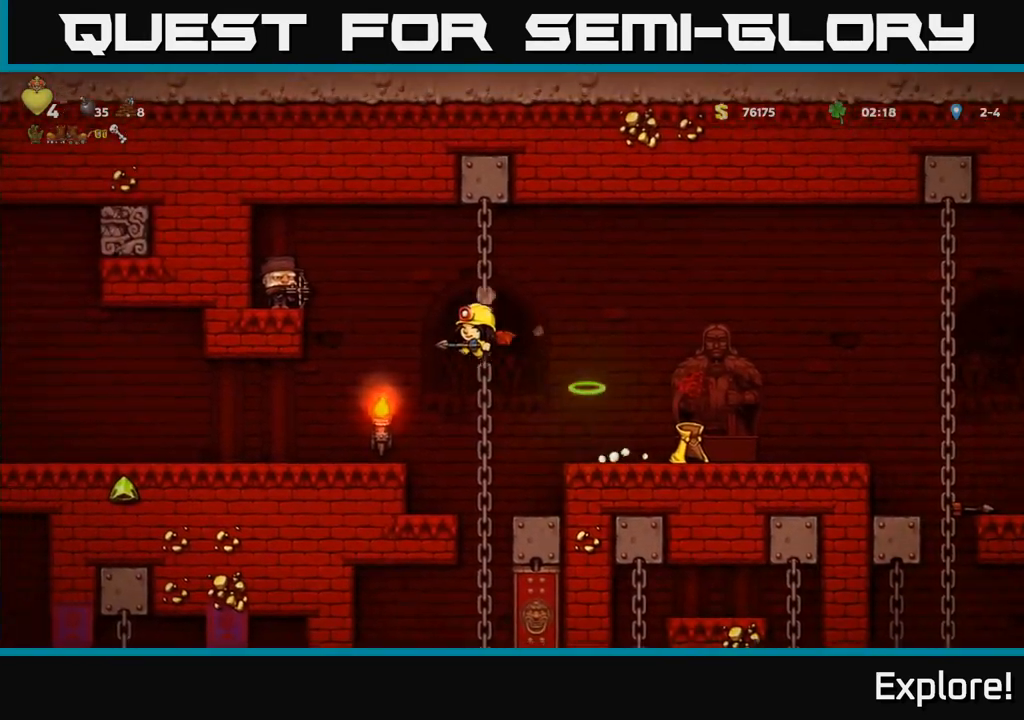
{"buttons": ["DPAD_DOWN"], "left_stick": "center", "right_stick": "center", "events": [[150, "A", "up"], [333, "DPAD_LEFT", "up"], [400, "DPAD_DOWN", "down"]]}
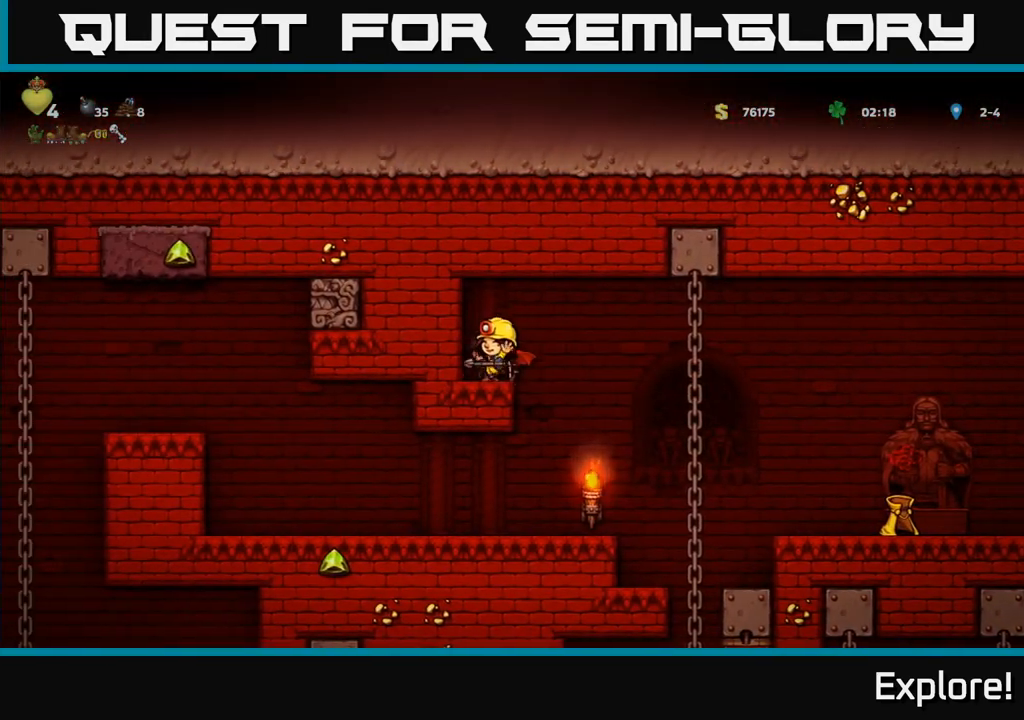
{"buttons": ["DPAD_RIGHT"], "left_stick": "center", "right_stick": "center", "events": [[100, "X", "down"], [183, "X", "up"], [267, "DPAD_DOWN", "up"], [267, "DPAD_RIGHT", "down"]]}
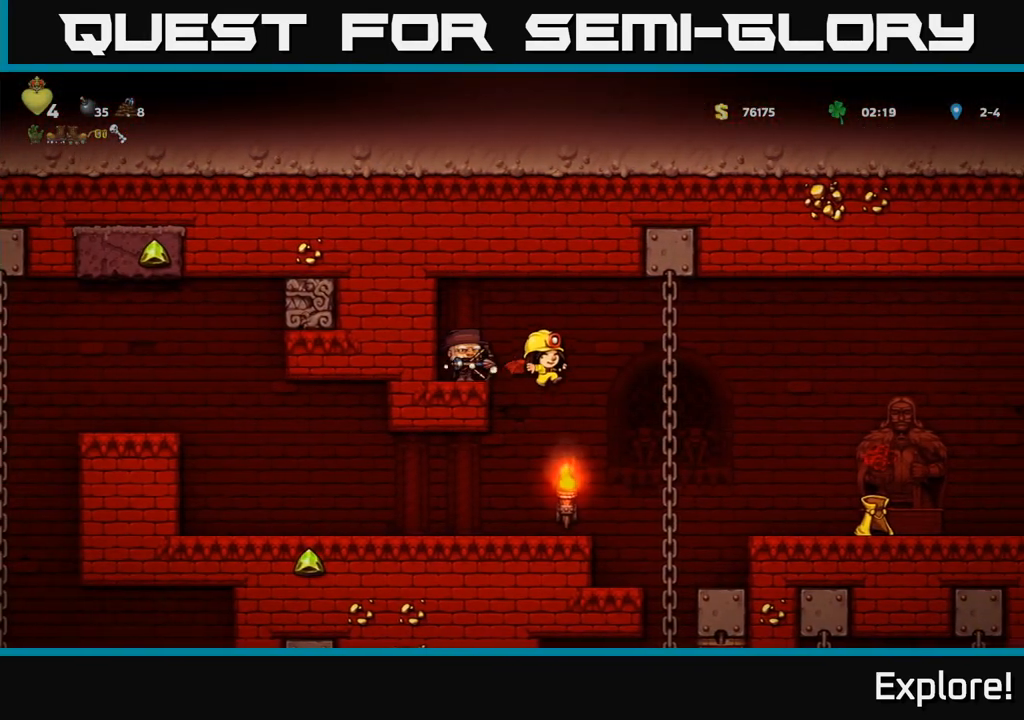
{"buttons": ["A", "DPAD_RIGHT"], "left_stick": "center", "right_stick": "center", "events": [[83, "DPAD_RIGHT", "up"], [150, "DPAD_LEFT", "down"], [250, "DPAD_LEFT", "up"], [433, "DPAD_RIGHT", "down"], [483, "A", "down"]]}
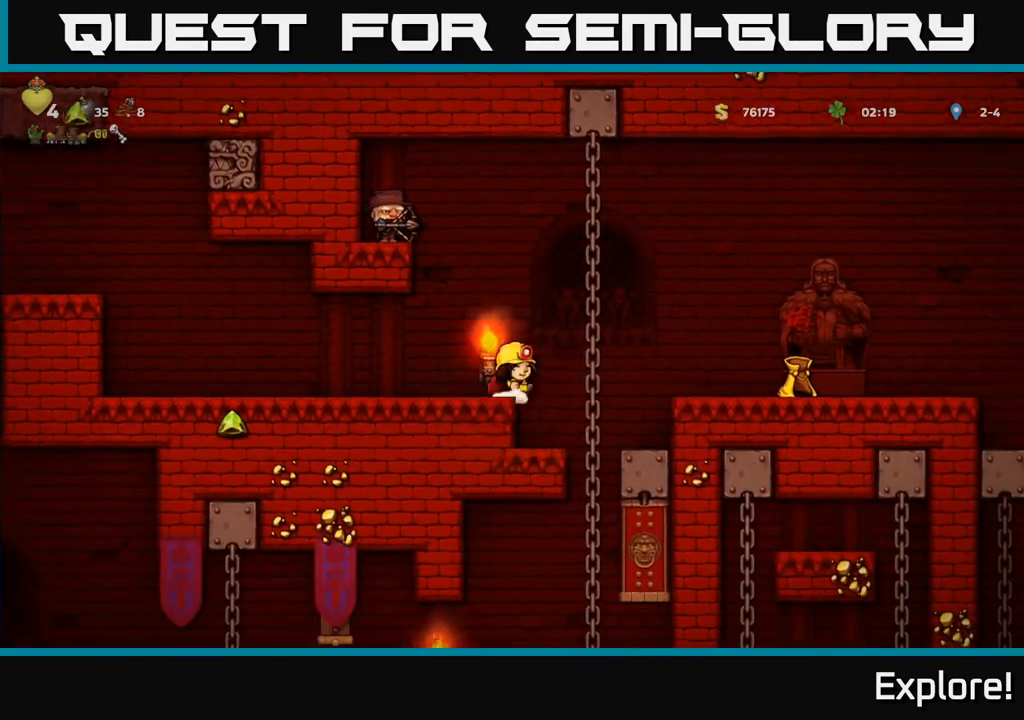
{"buttons": ["DPAD_LEFT"], "left_stick": "center", "right_stick": "center", "events": [[100, "A", "up"], [300, "DPAD_RIGHT", "up"], [383, "DPAD_LEFT", "down"]]}
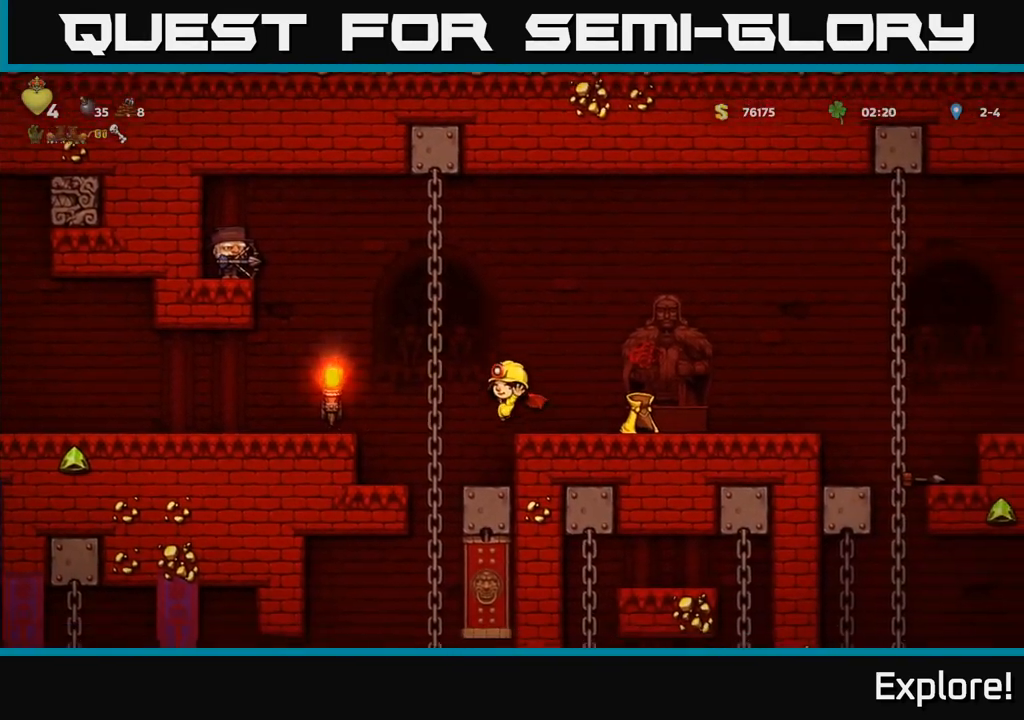
{"buttons": [], "left_stick": "center", "right_stick": "center", "events": [[83, "DPAD_UP", "down"], [150, "DPAD_LEFT", "up"], [250, "DPAD_UP", "up"], [283, "DPAD_DOWN", "down"], [333, "A", "down"], [450, "A", "up"], [467, "DPAD_DOWN", "up"]]}
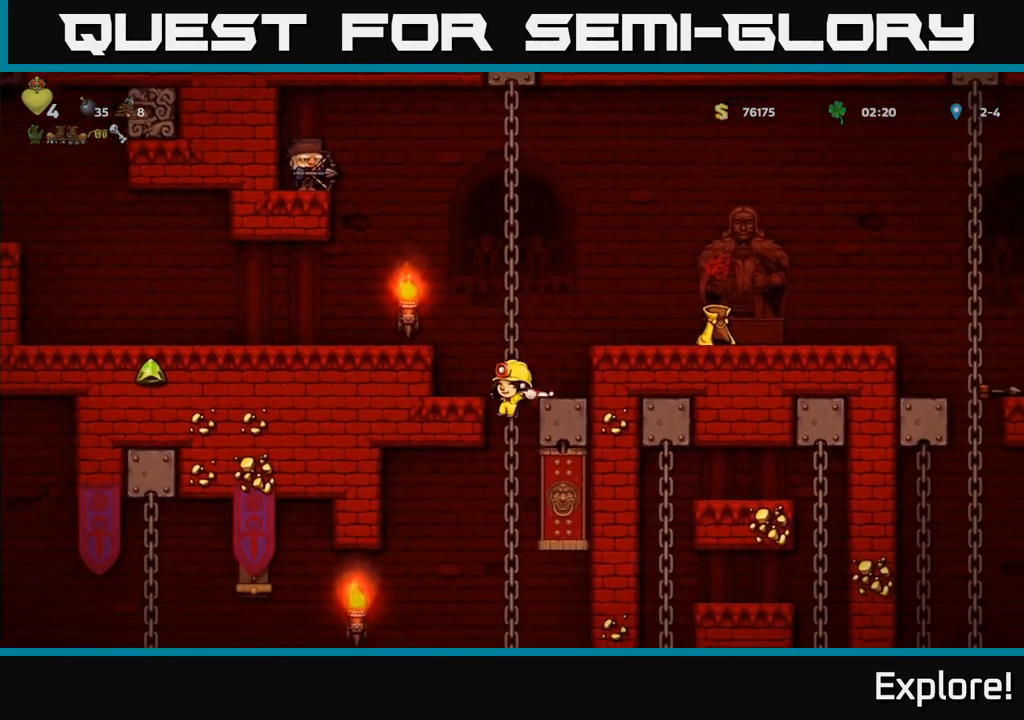
{"buttons": ["DPAD_DOWN"], "left_stick": "center", "right_stick": "center", "events": [[183, "DPAD_UP", "down"], [300, "DPAD_UP", "up"], [383, "DPAD_DOWN", "down"]]}
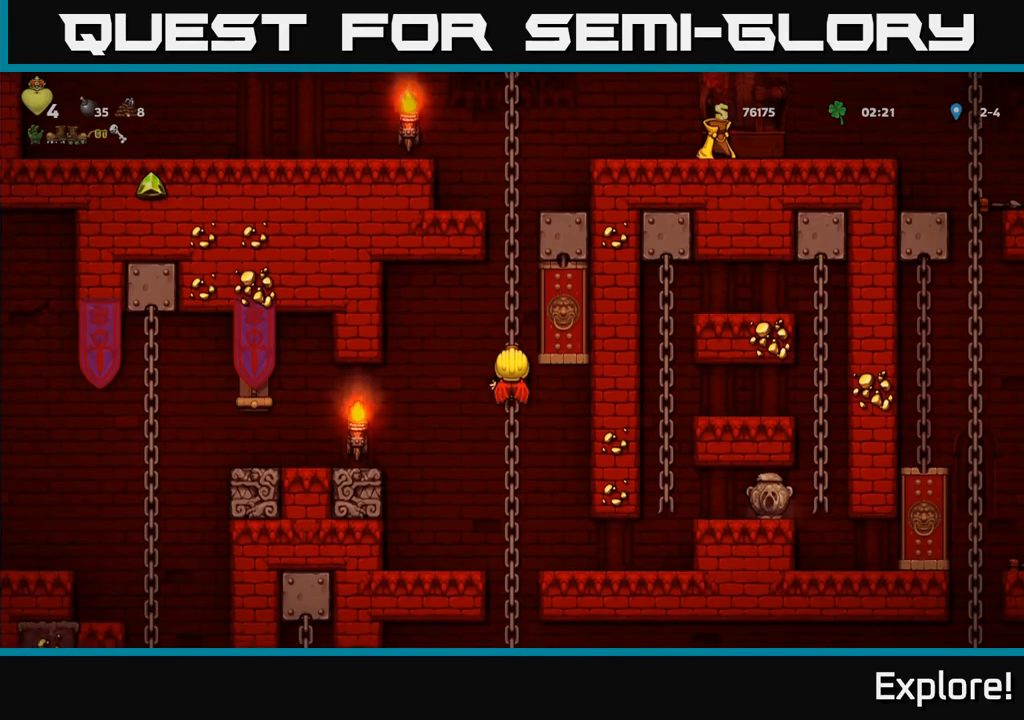
{"buttons": ["DPAD_DOWN"], "left_stick": "center", "right_stick": "center", "events": []}
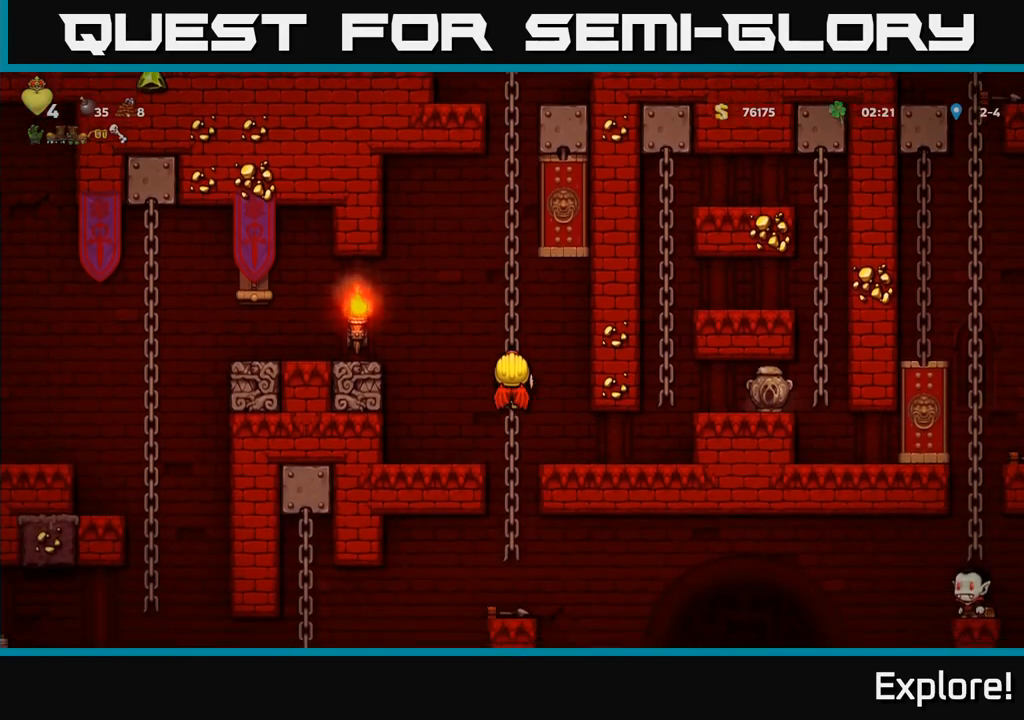
{"buttons": [], "left_stick": "center", "right_stick": "center", "events": [[133, "DPAD_DOWN", "up"], [250, "A", "down"], [333, "A", "up"], [350, "DPAD_RIGHT", "down"], [400, "DPAD_RIGHT", "up"]]}
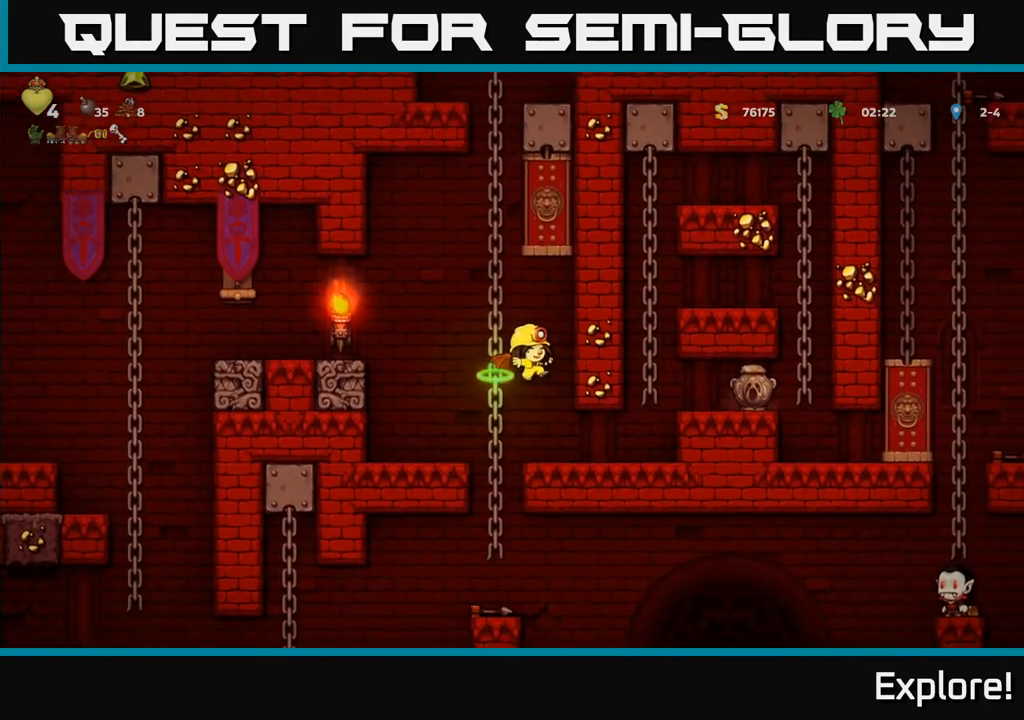
{"buttons": ["DPAD_RIGHT"], "left_stick": "center", "right_stick": "center", "events": [[183, "DPAD_RIGHT", "down"]]}
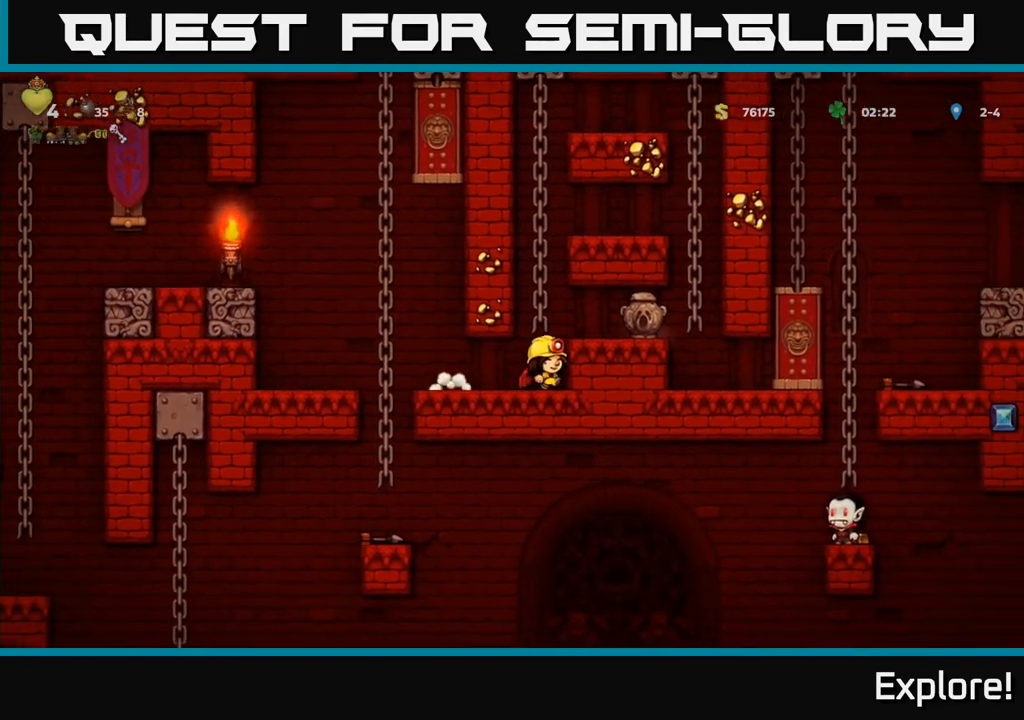
{"buttons": ["DPAD_DOWN"], "left_stick": "center", "right_stick": "center", "events": [[50, "A", "down"], [150, "A", "up"], [283, "DPAD_RIGHT", "up"], [500, "DPAD_DOWN", "down"]]}
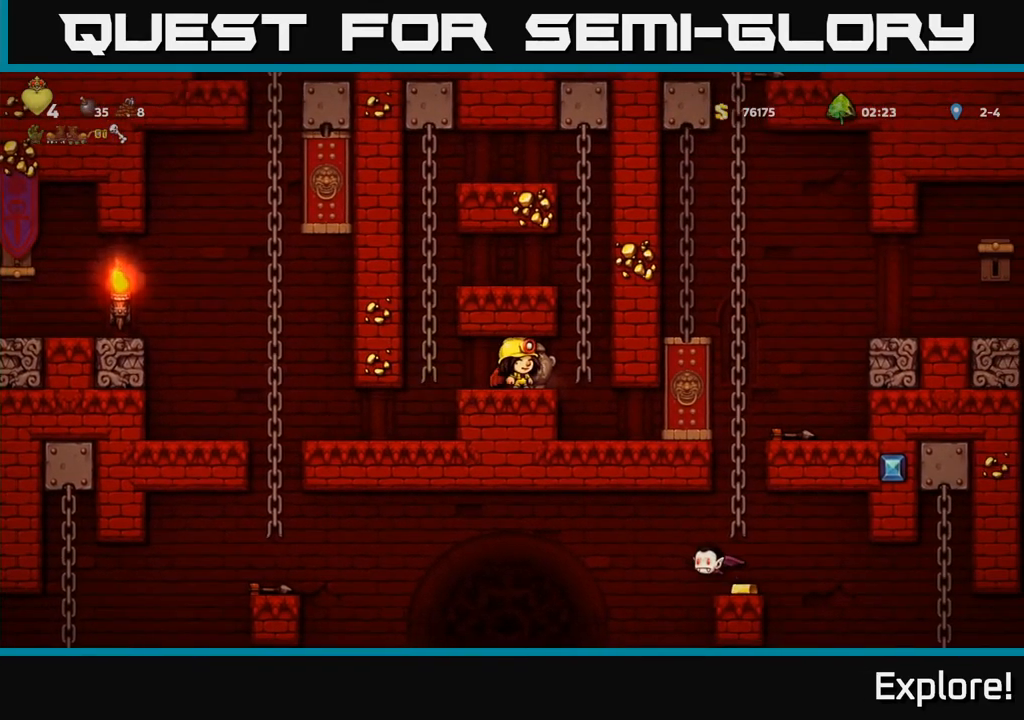
{"buttons": [], "left_stick": "center", "right_stick": "center", "events": [[83, "X", "down"], [183, "X", "up"], [200, "DPAD_DOWN", "up"], [300, "DPAD_LEFT", "down"], [400, "DPAD_LEFT", "up"]]}